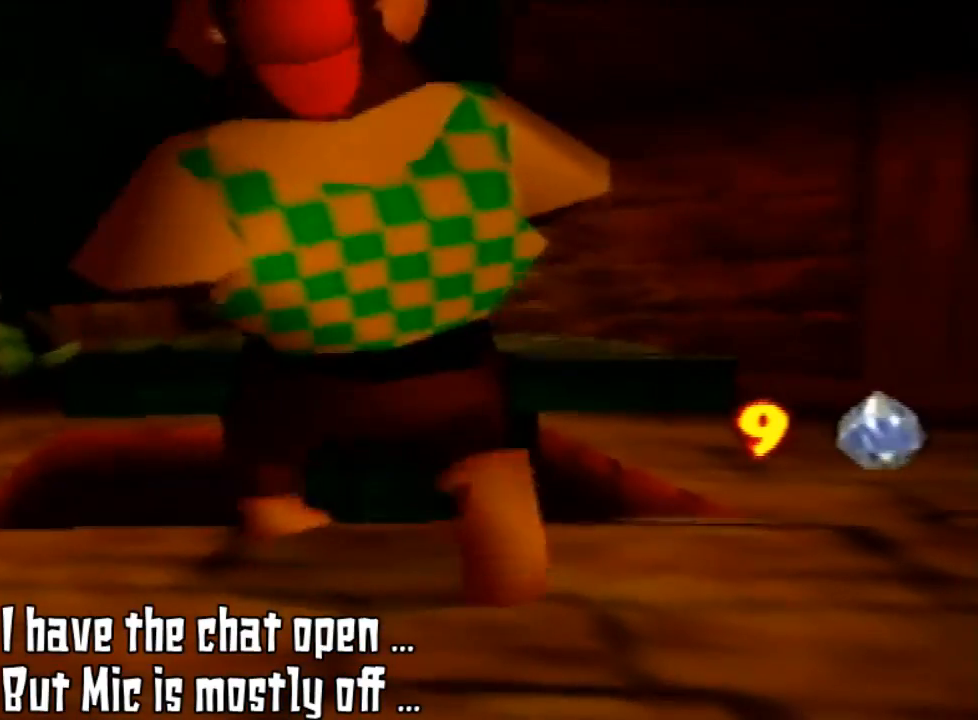
Gameplay with a controller (Nintendo layout); each line is a JSON object with the inputs held at the frame after it (dt_ms = milliseconds from this image to that frame). "events" lists button and stick changes between this image and that frame as [ms after this image, input, new state], when the widget could be followed in between. Not read: L3 R3 START.
{"dt_ms": 500, "buttons": [], "left_stick": "center", "events": [[33, "B", "down"], [33, "C_LEFT", "down"], [33, "Z", "down"], [33, "left_stick", "center"], [67, "C_LEFT", "up"], [433, "B", "up"], [433, "Z", "up"]]}
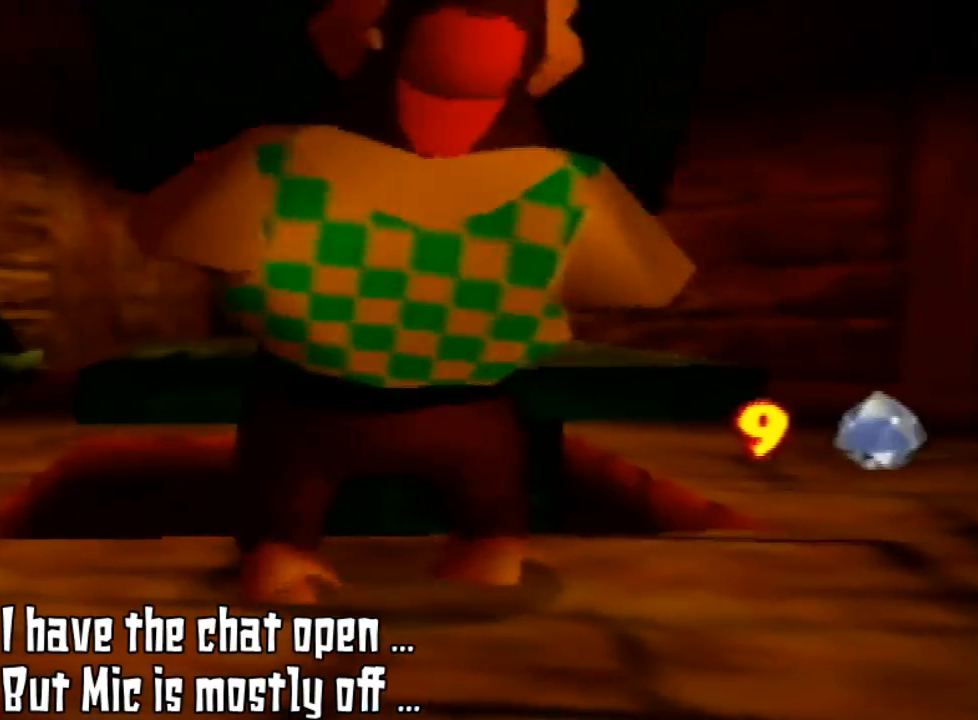
{"dt_ms": 500, "buttons": [], "left_stick": "up", "events": [[267, "left_stick", "up"], [367, "A", "down"], [467, "A", "up"]]}
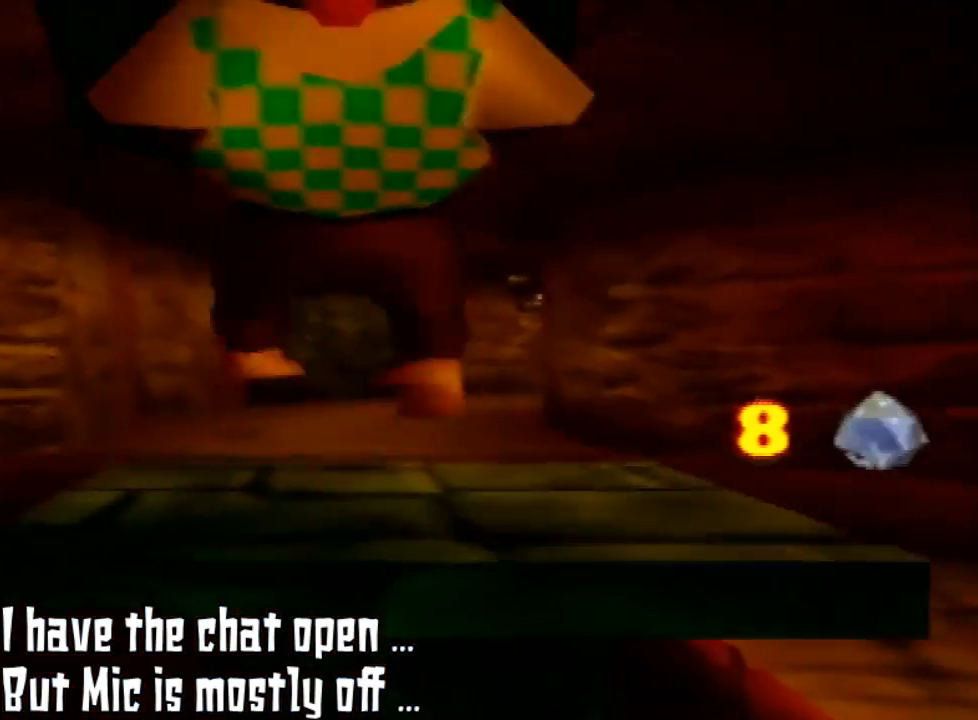
{"dt_ms": 500, "buttons": [], "left_stick": "center", "events": [[233, "left_stick", "center"]]}
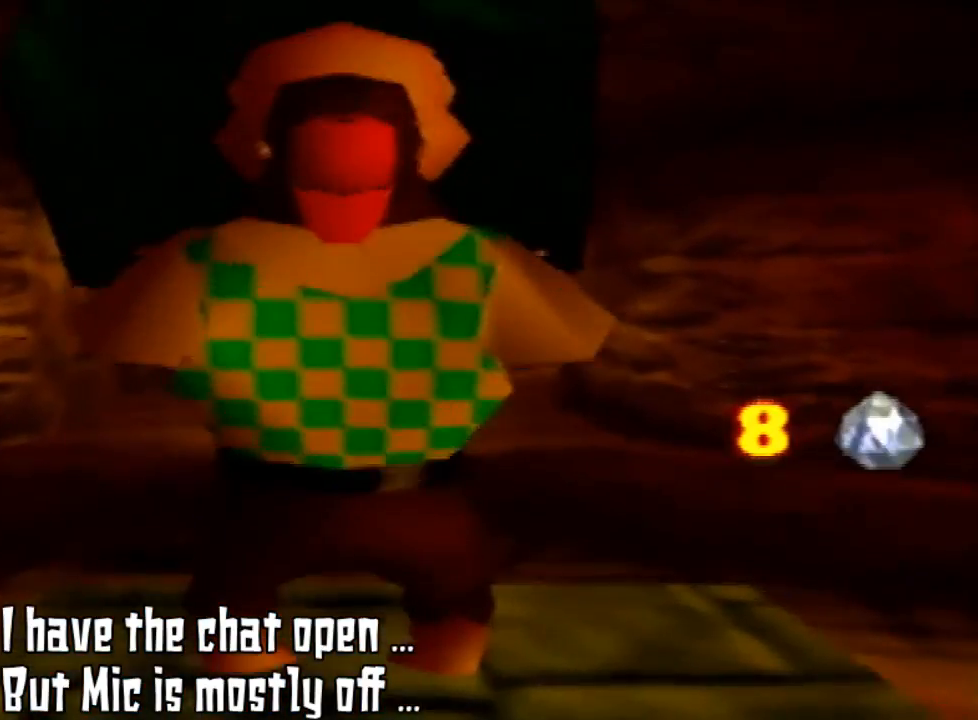
{"dt_ms": 500, "buttons": [], "left_stick": "down"}
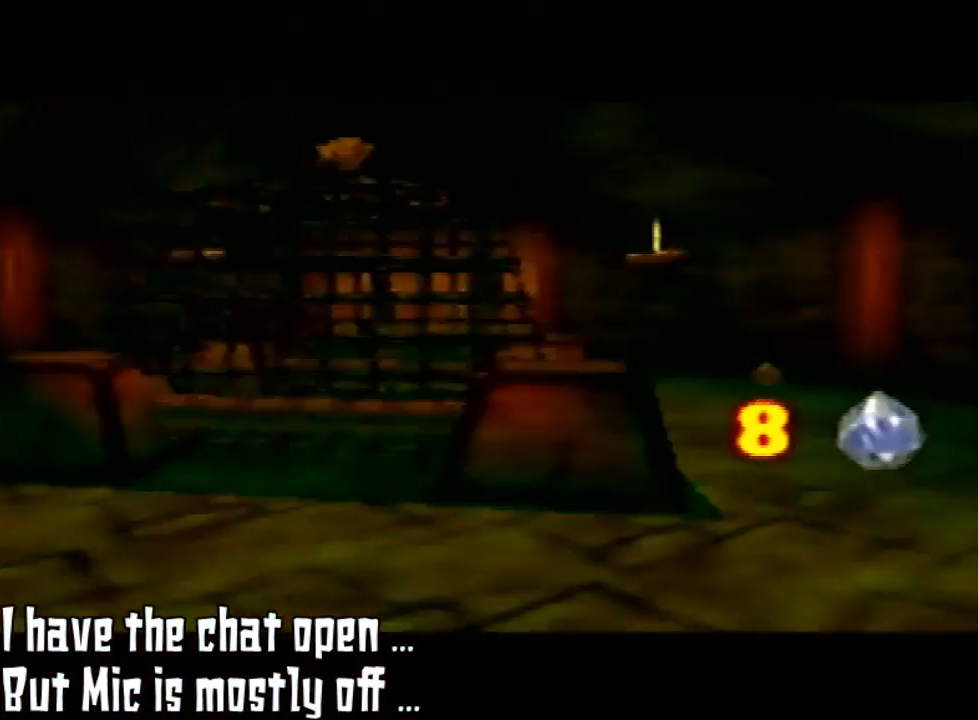
{"dt_ms": 1000, "buttons": [], "left_stick": "center"}
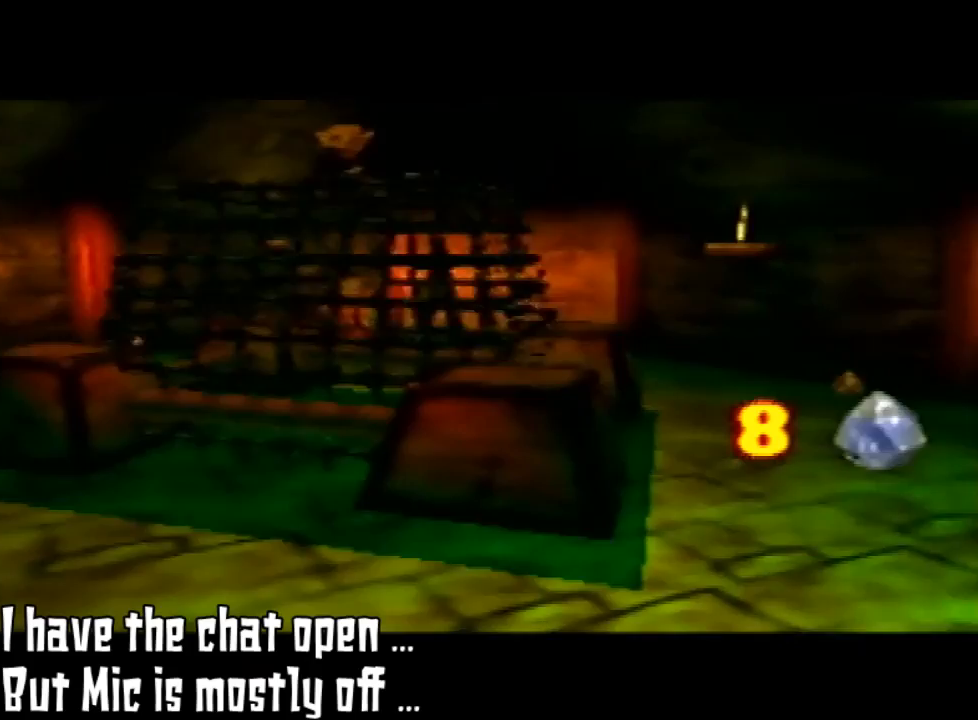
{"dt_ms": 500, "buttons": [], "left_stick": "center", "events": []}
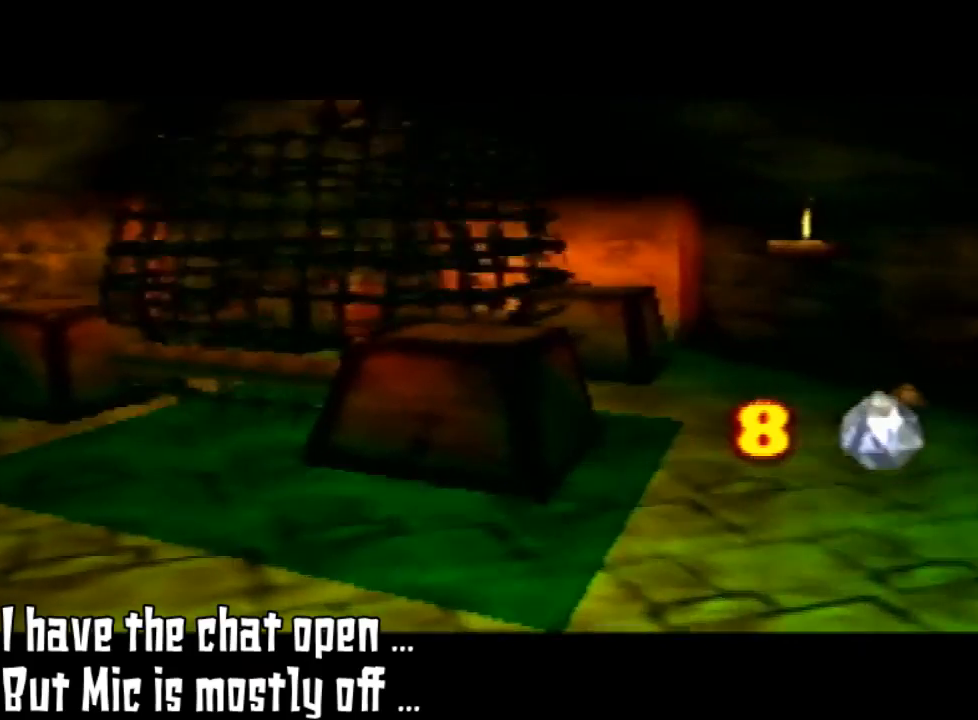
{"dt_ms": 500, "buttons": [], "left_stick": "center", "events": [[133, "Z", "down"], [400, "Z", "up"]]}
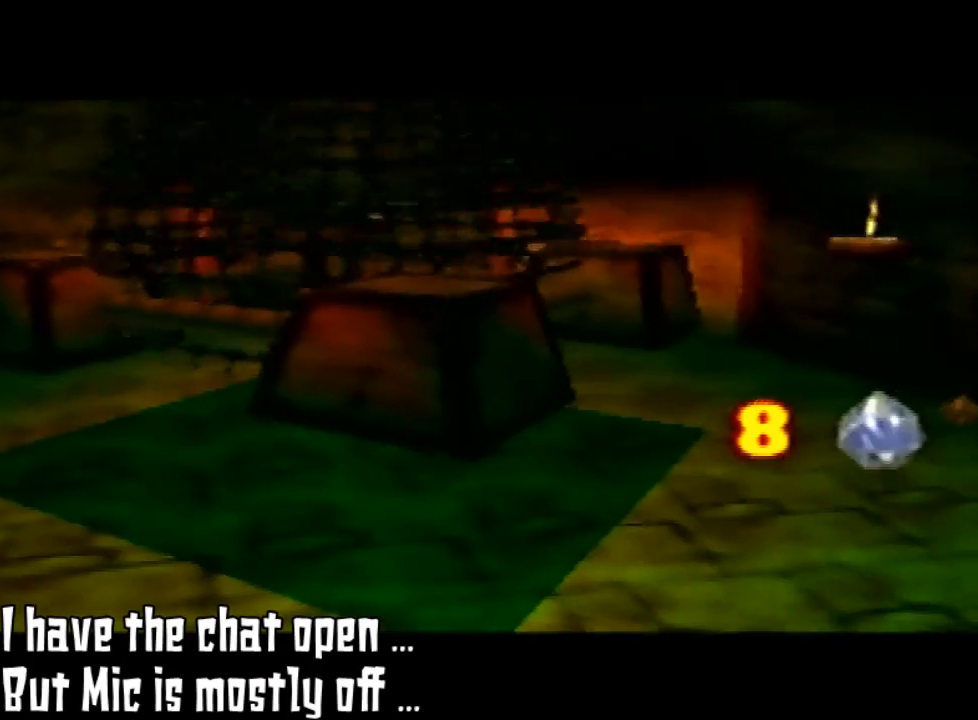
{"dt_ms": 500, "buttons": ["Z"], "left_stick": "center", "events": [[333, "Z", "down"]]}
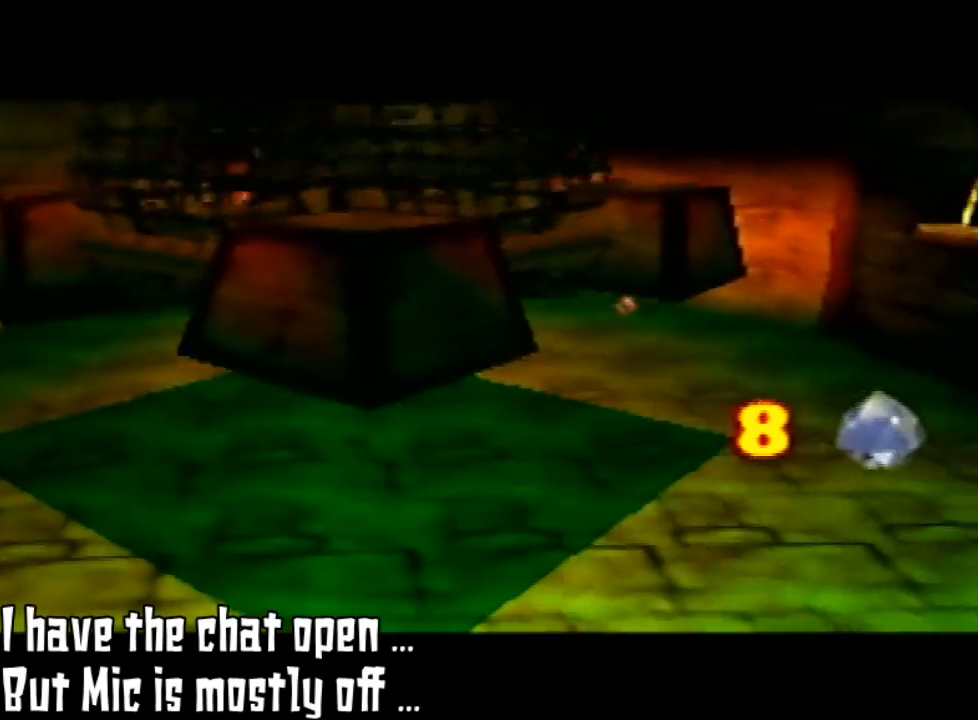
{"dt_ms": 500, "buttons": [], "left_stick": "center", "events": [[33, "Z", "up"], [167, "Z", "down"], [333, "Z", "up"]]}
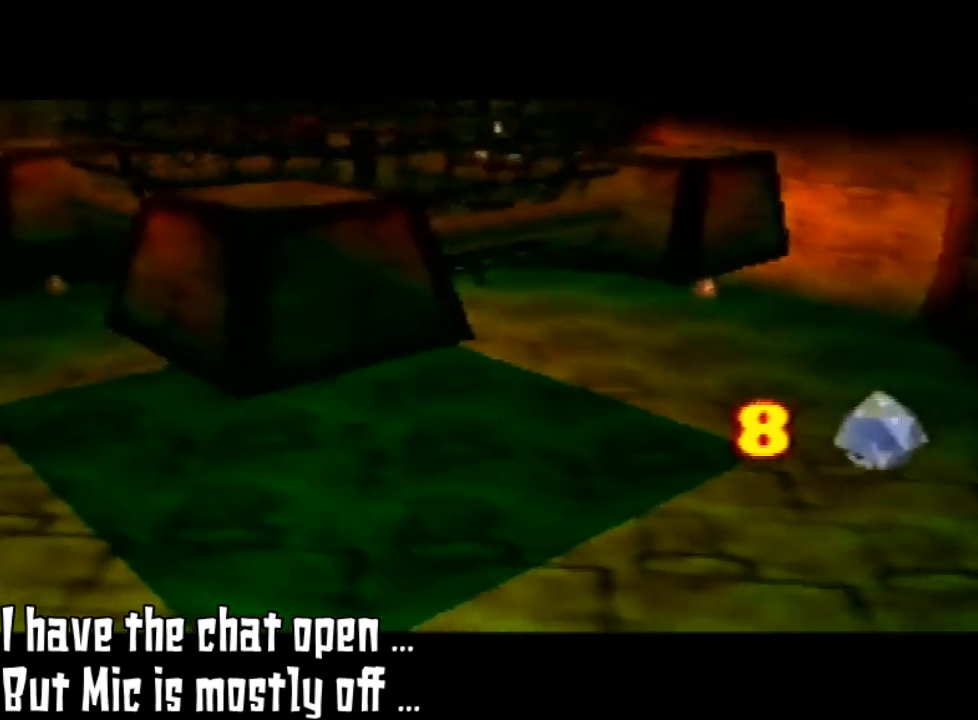
{"dt_ms": 500, "buttons": ["Z"], "left_stick": "center", "events": [[33, "Z", "down"], [233, "Z", "up"], [400, "Z", "down"]]}
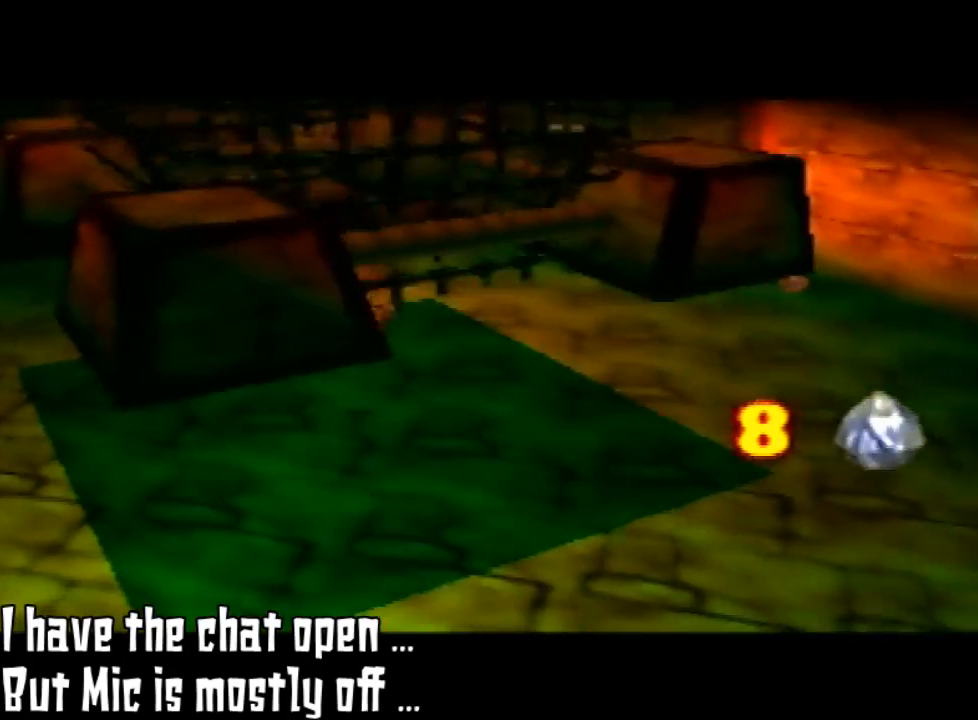
{"dt_ms": 1000, "buttons": ["Z"], "left_stick": "center"}
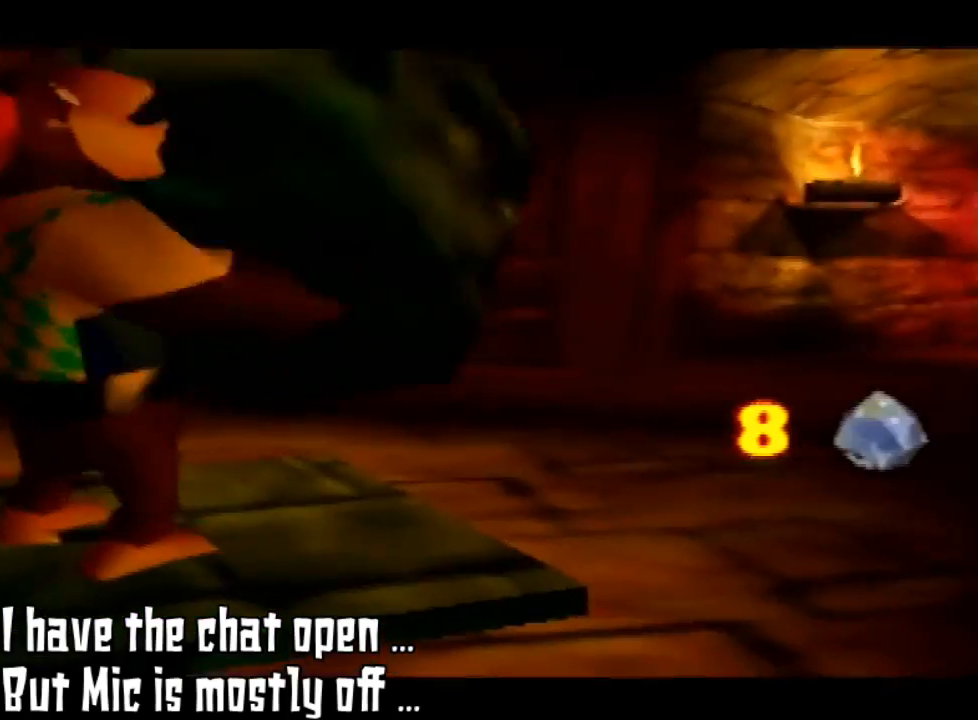
{"dt_ms": 500, "buttons": [], "left_stick": "center", "events": [[467, "Z", "up"]]}
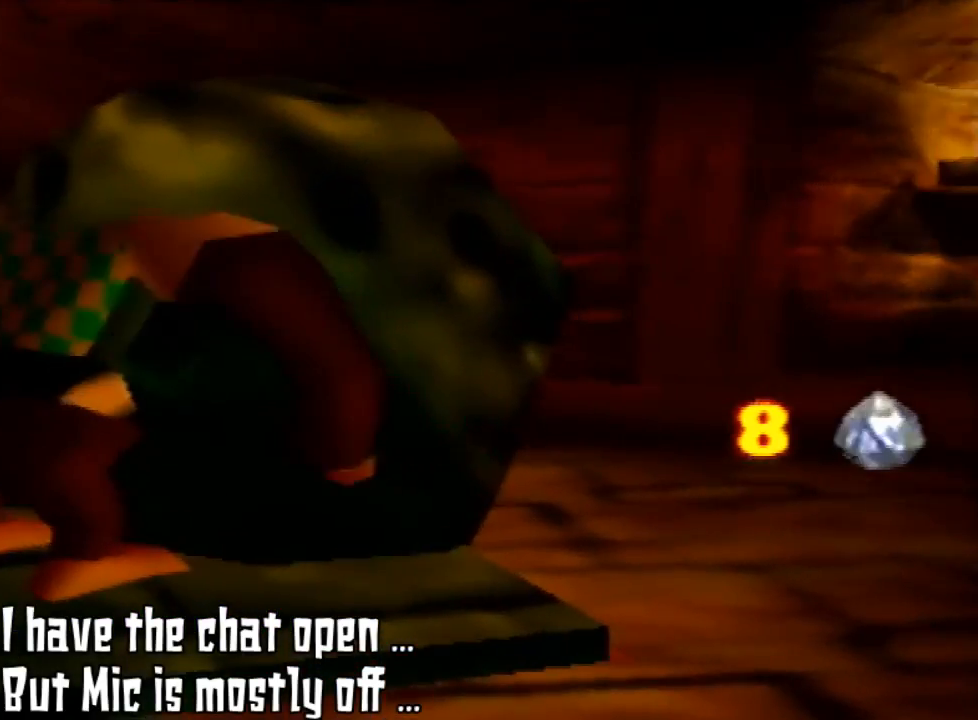
{"dt_ms": 500, "buttons": [], "left_stick": "center", "events": []}
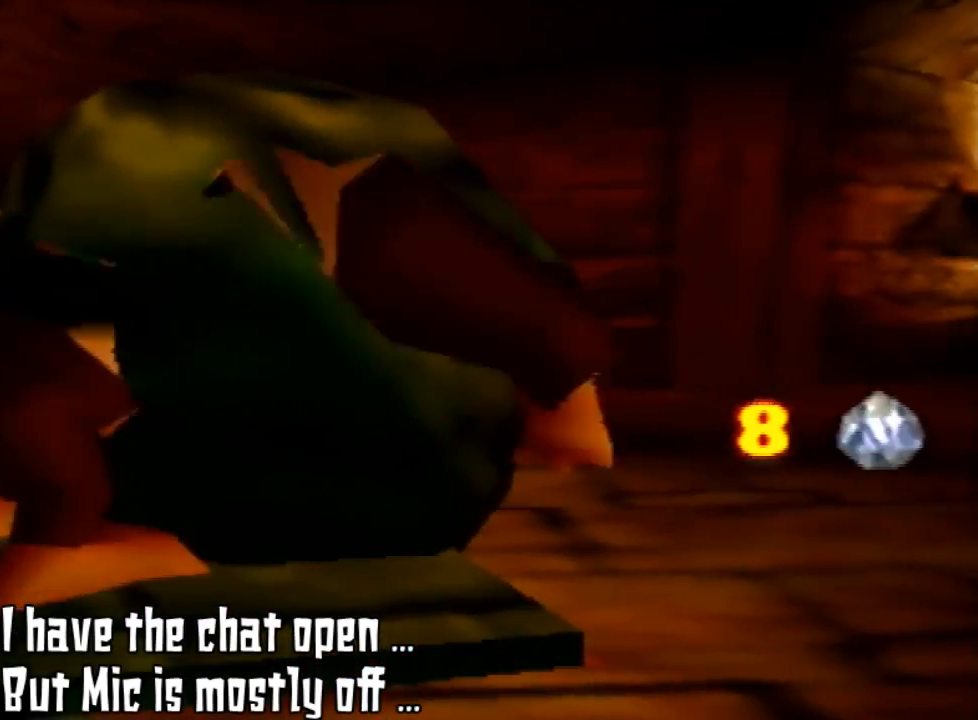
{"dt_ms": 500, "buttons": ["Z"], "left_stick": "center", "events": [[67, "Z", "down"], [167, "C_LEFT", "down"], [400, "C_LEFT", "up"]]}
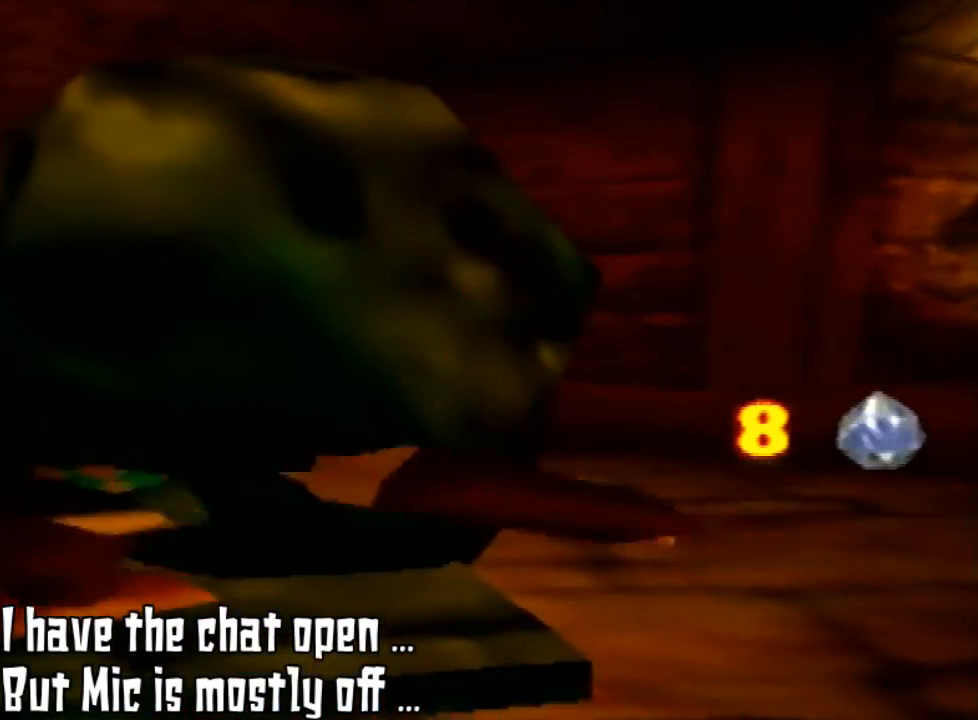
{"dt_ms": 500, "buttons": [], "left_stick": "center", "events": [[367, "Z", "up"]]}